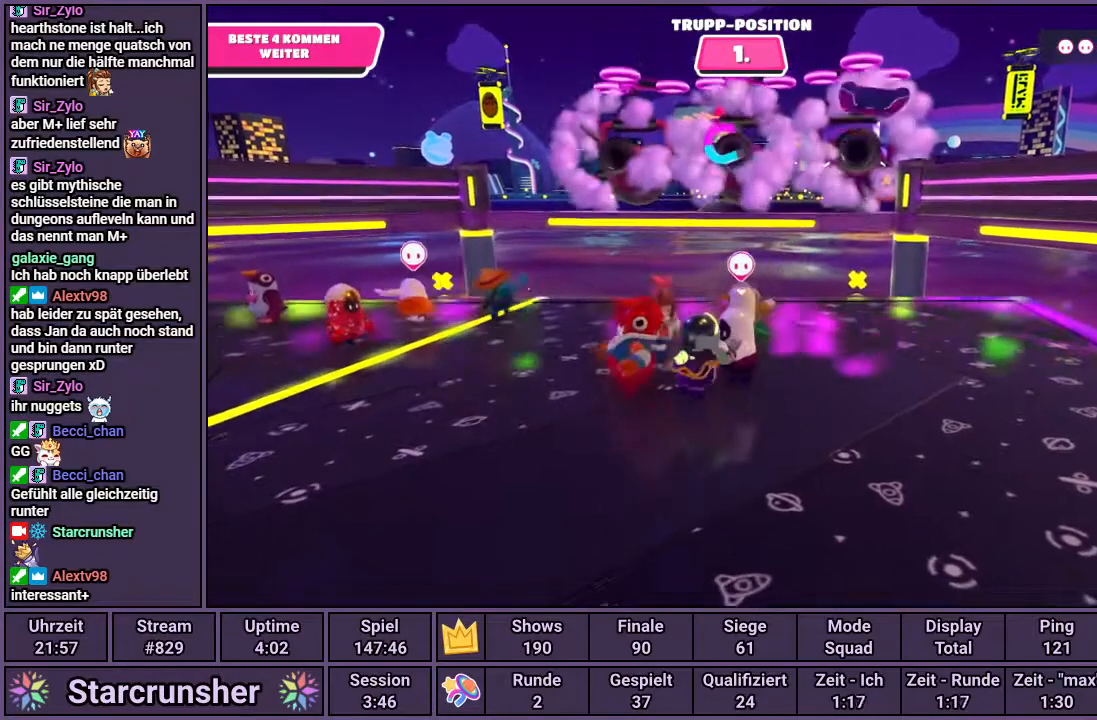
Gameplay with a controller (PlayStation layout); each line is a JSON object with the inputs held at the frame after it. "events" lists button and stick changes between this image and that frame as [ms after this image, input, new state], when the widget could be followed in between.
{"buttons": ["R1"], "left_stick": "down-left", "right_stick": "center", "events": []}
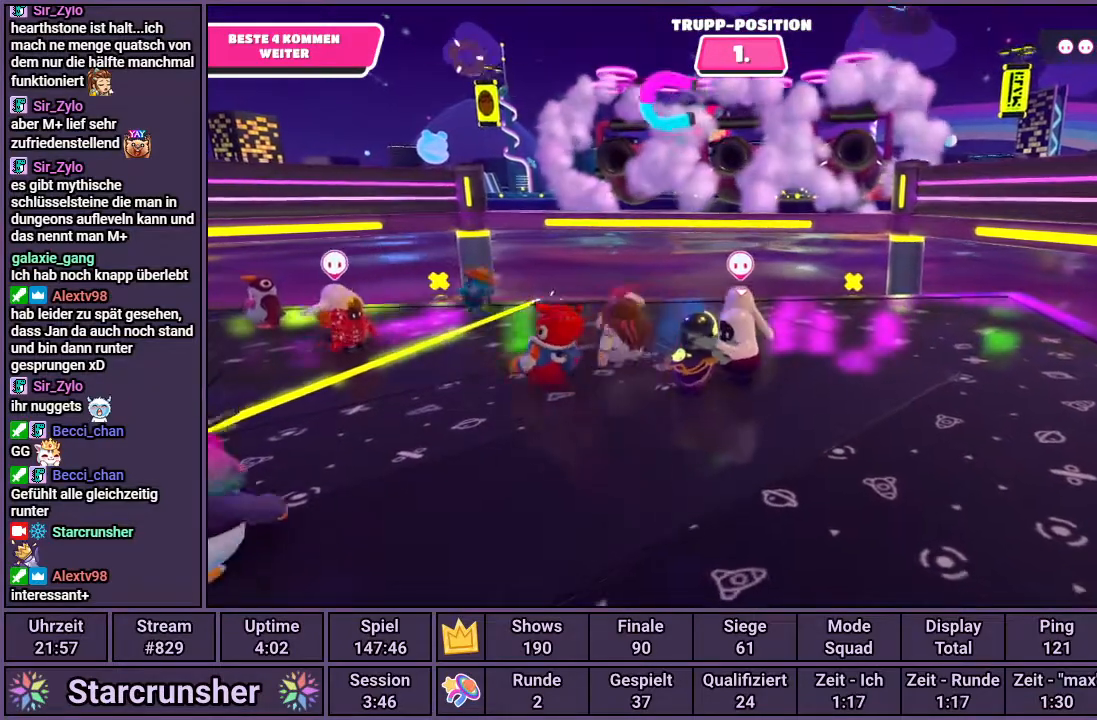
{"buttons": ["R1"], "left_stick": "down-left", "right_stick": "center", "events": [[367, "right_stick", "right"], [467, "right_stick", "center"]]}
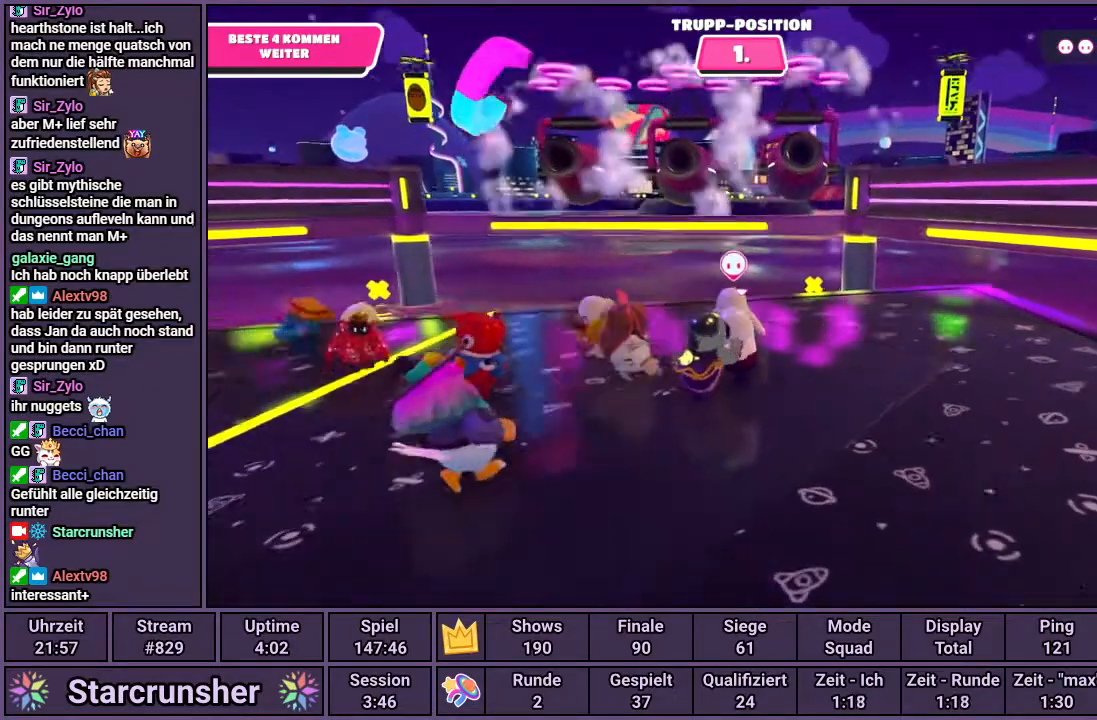
{"buttons": ["R1"], "left_stick": "down-left", "right_stick": "center", "events": []}
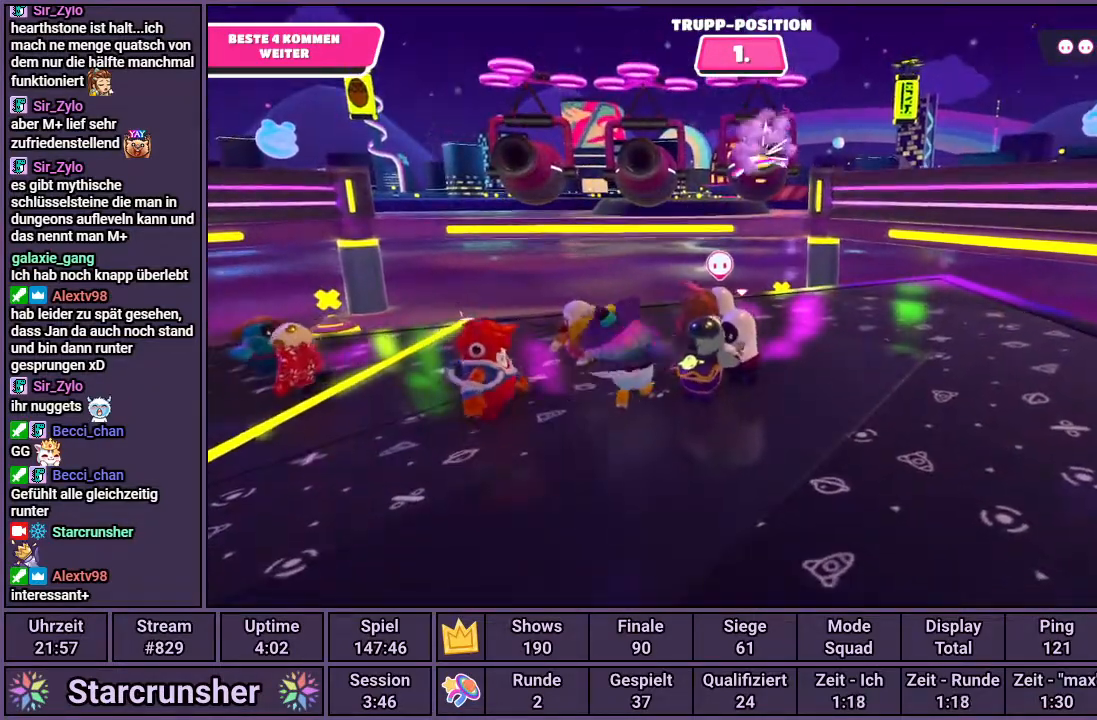
{"buttons": ["R1"], "left_stick": "down-left", "right_stick": "up-left", "events": [[500, "right_stick", "up-left"]]}
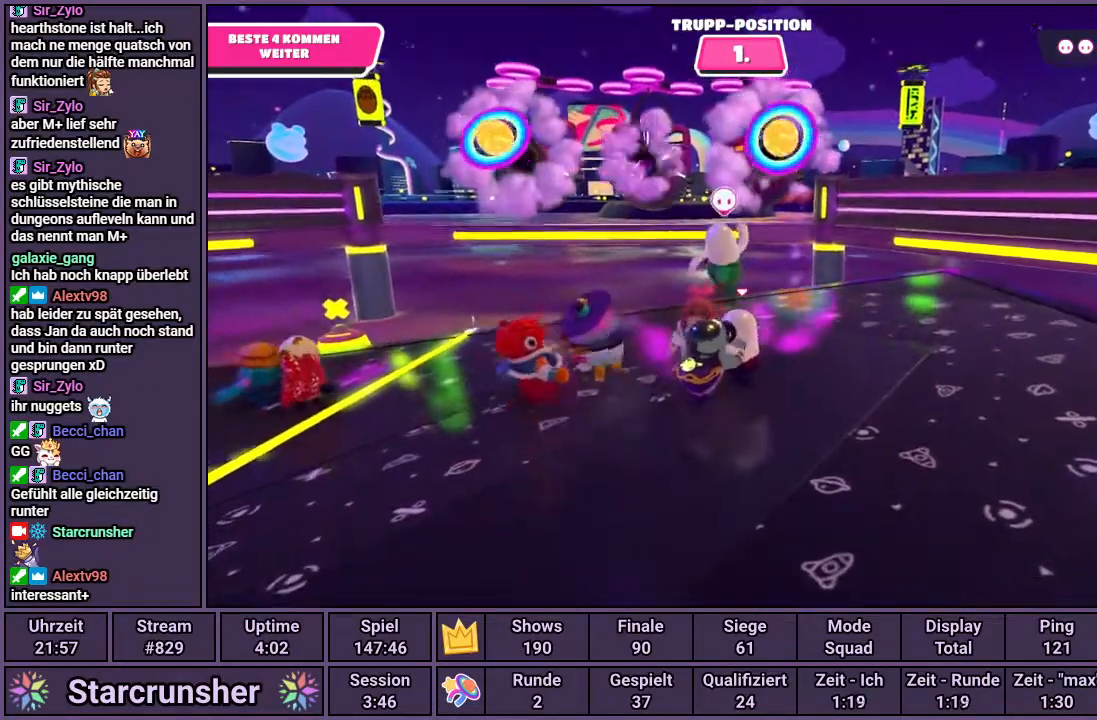
{"buttons": ["R1"], "left_stick": "down-left", "right_stick": "center", "events": [[133, "right_stick", "center"]]}
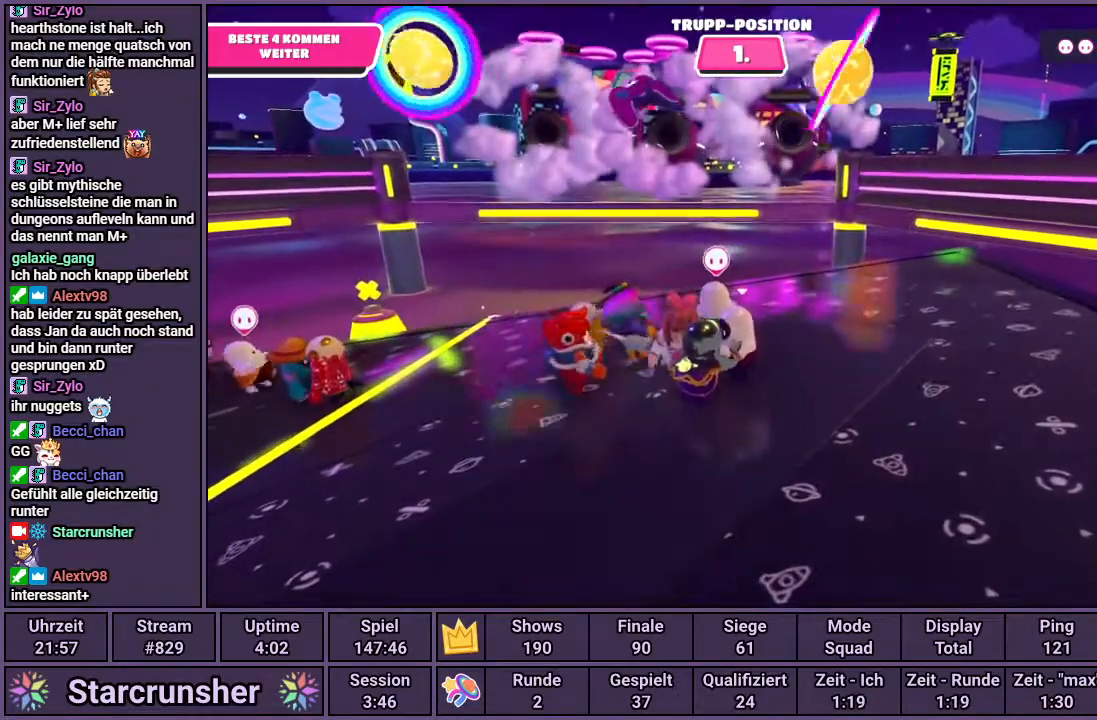
{"buttons": ["R1"], "left_stick": "down-left", "right_stick": "center", "events": []}
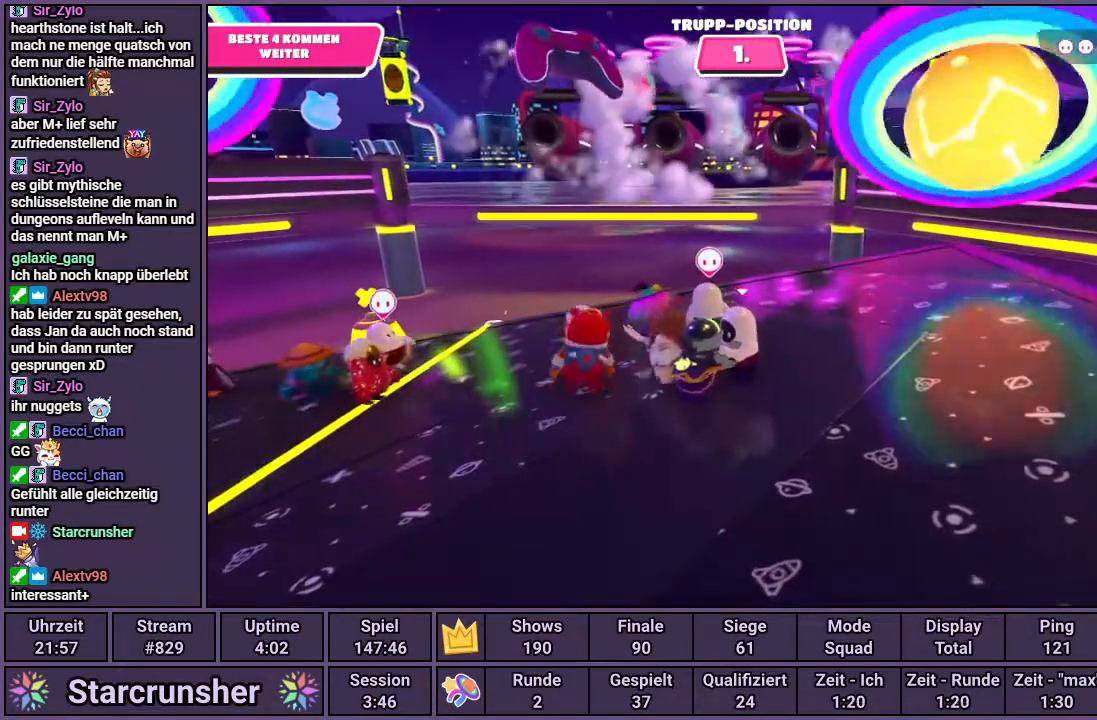
{"buttons": ["R1"], "left_stick": "down-left", "right_stick": "center", "events": []}
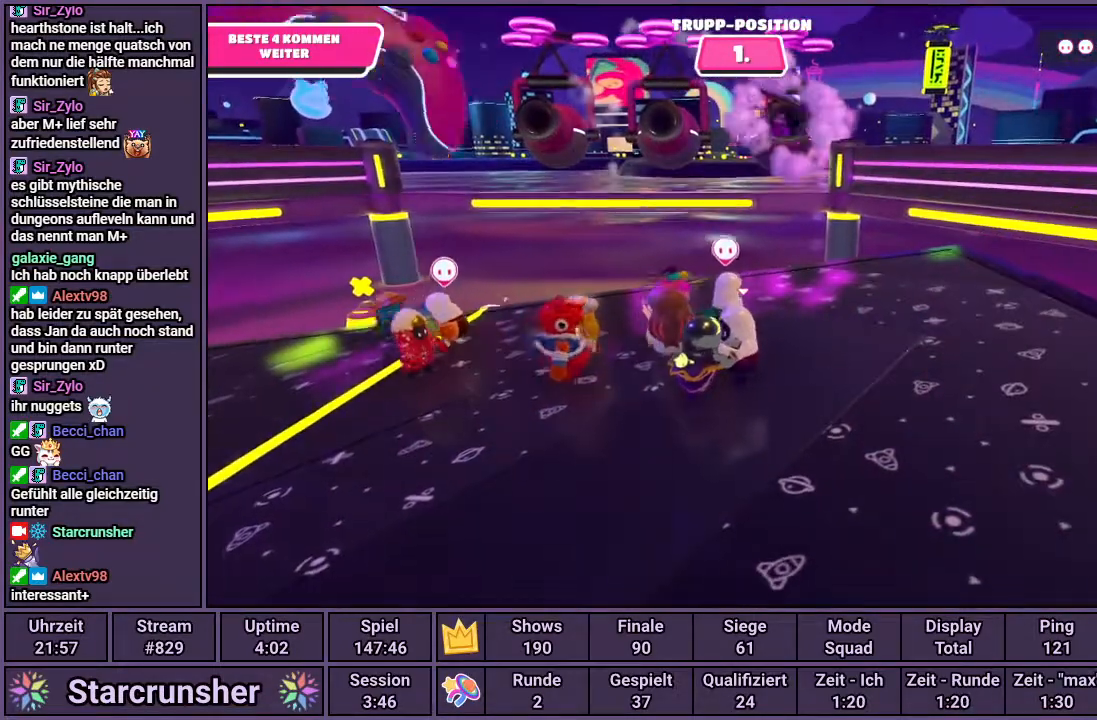
{"buttons": ["R1"], "left_stick": "down-left", "right_stick": "center", "events": []}
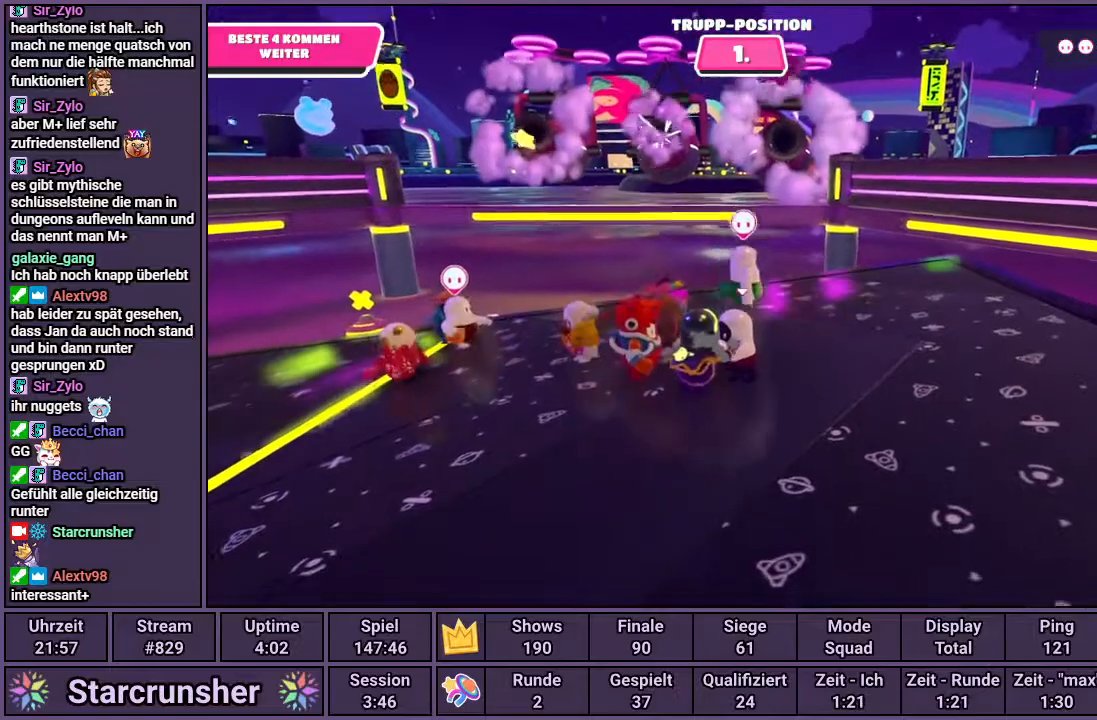
{"buttons": ["R1"], "left_stick": "down-left", "right_stick": "center", "events": []}
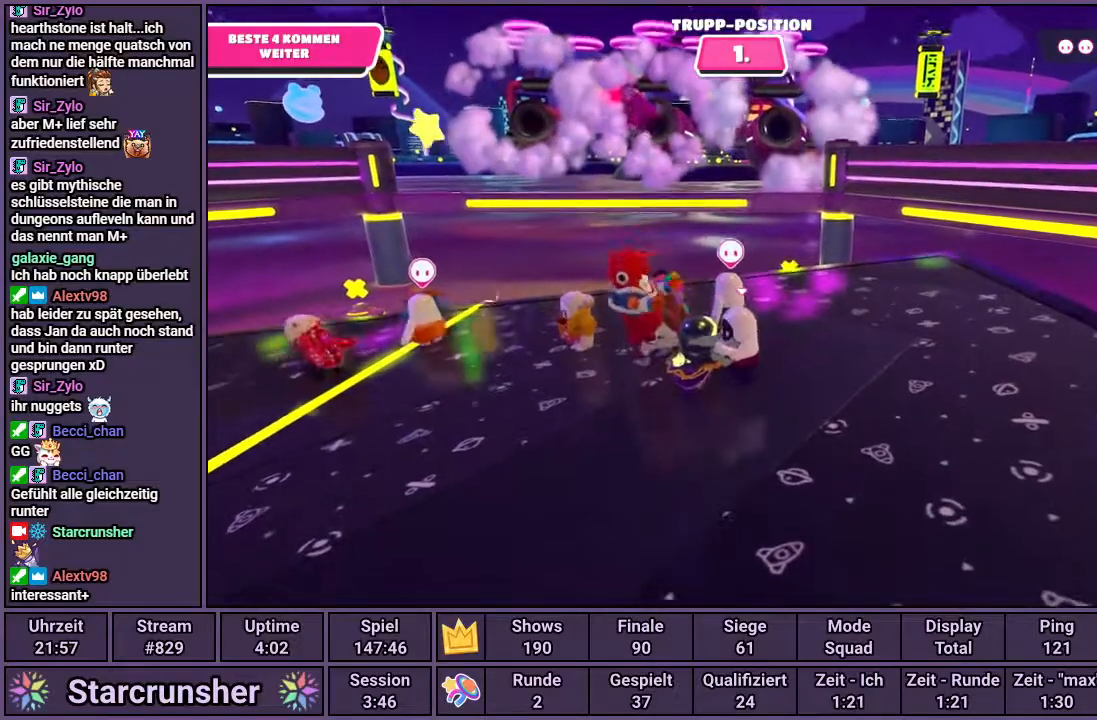
{"buttons": ["R1"], "left_stick": "down-left", "right_stick": "center", "events": []}
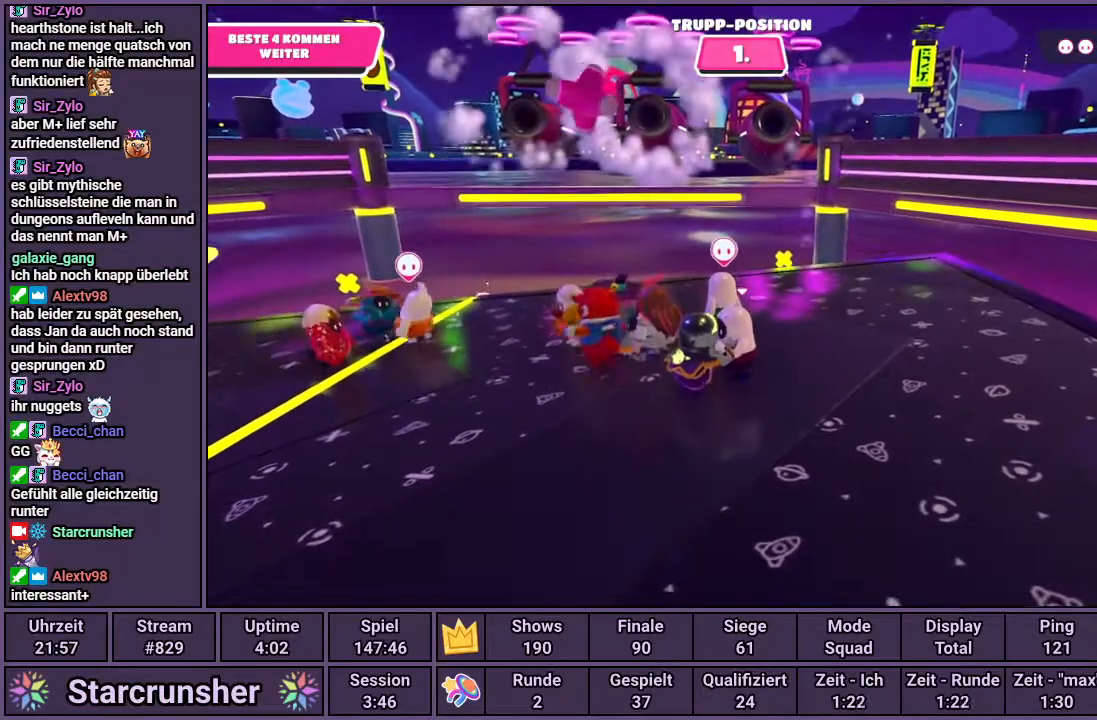
{"buttons": ["R1"], "left_stick": "down-left", "right_stick": "center", "events": []}
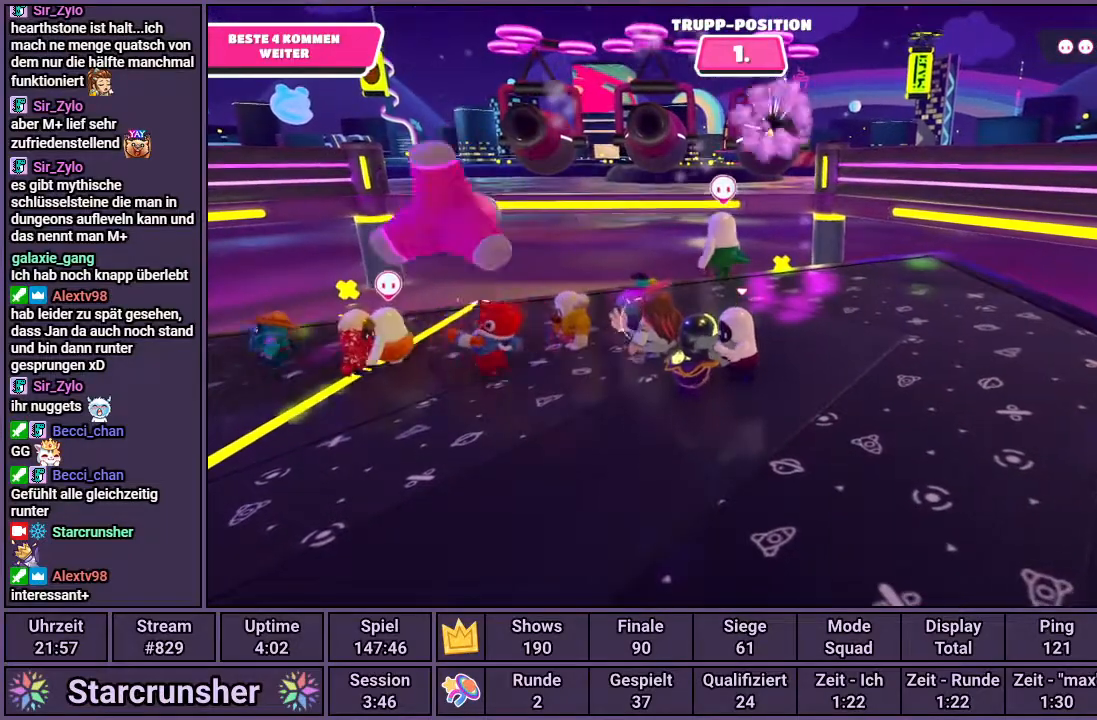
{"buttons": ["R1"], "left_stick": "down-left", "right_stick": "center", "events": []}
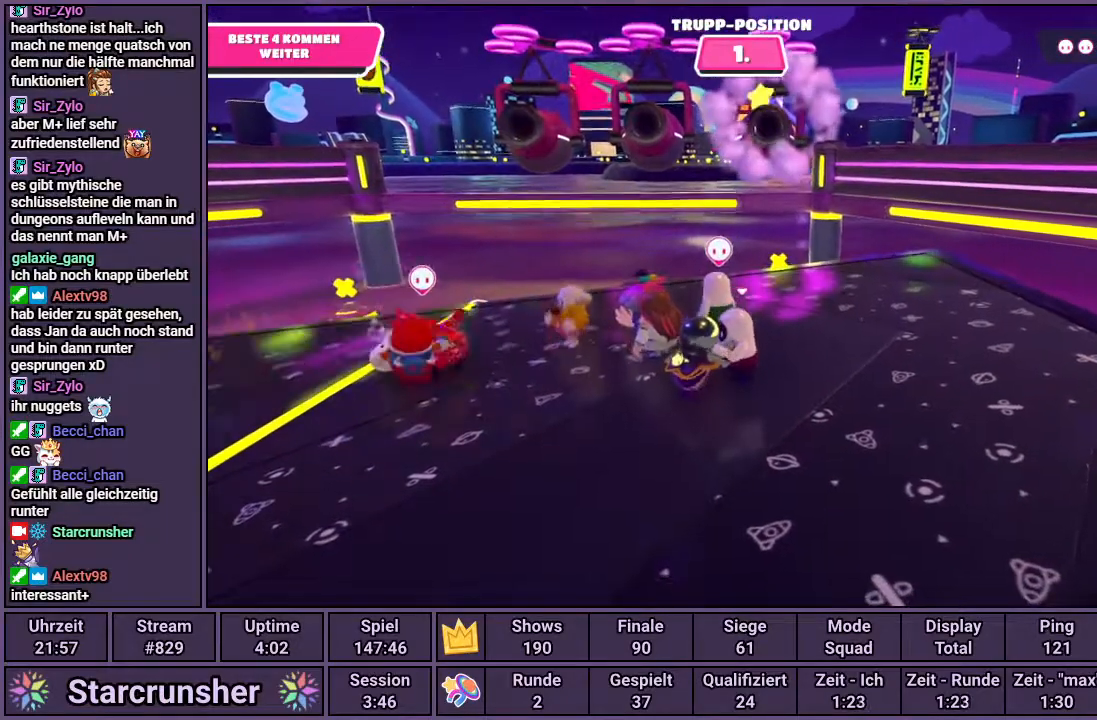
{"buttons": ["R1"], "left_stick": "down-left", "right_stick": "center", "events": []}
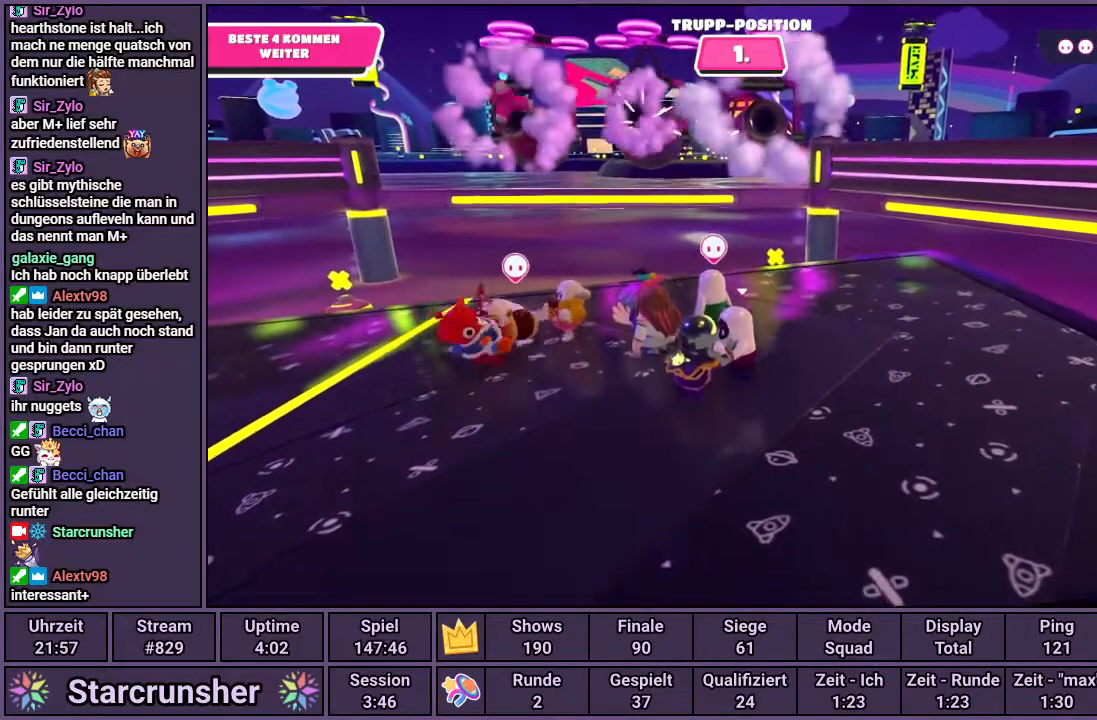
{"buttons": ["R1"], "left_stick": "down-left", "right_stick": "center", "events": []}
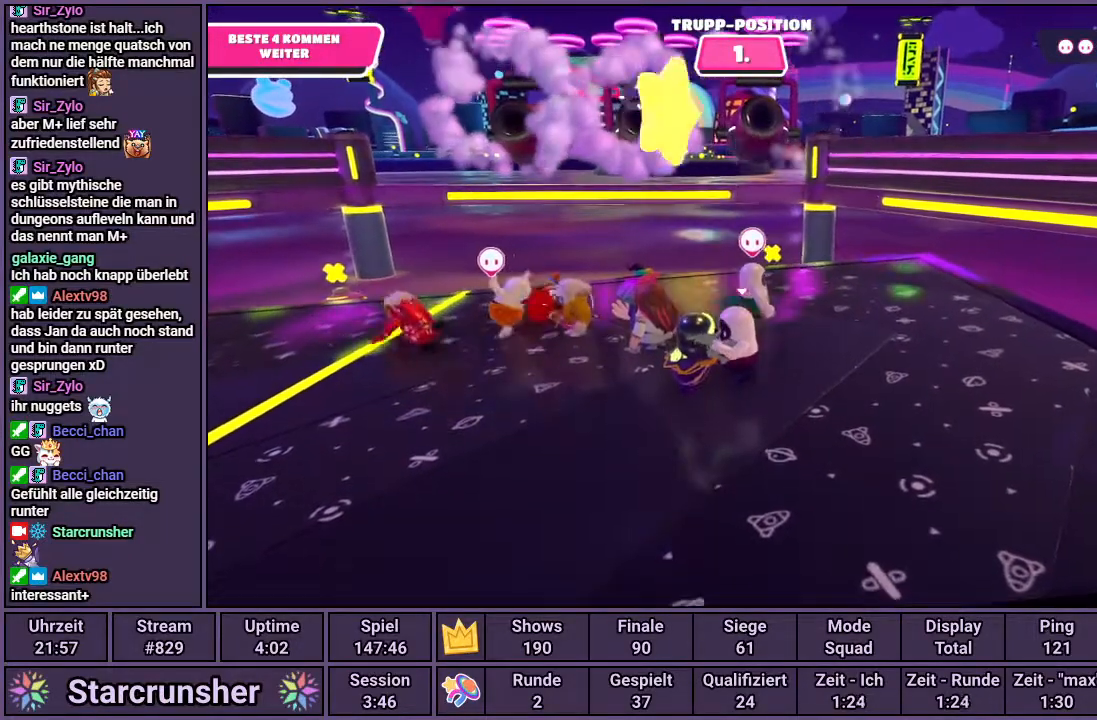
{"buttons": ["R1"], "left_stick": "down-left", "right_stick": "center", "events": []}
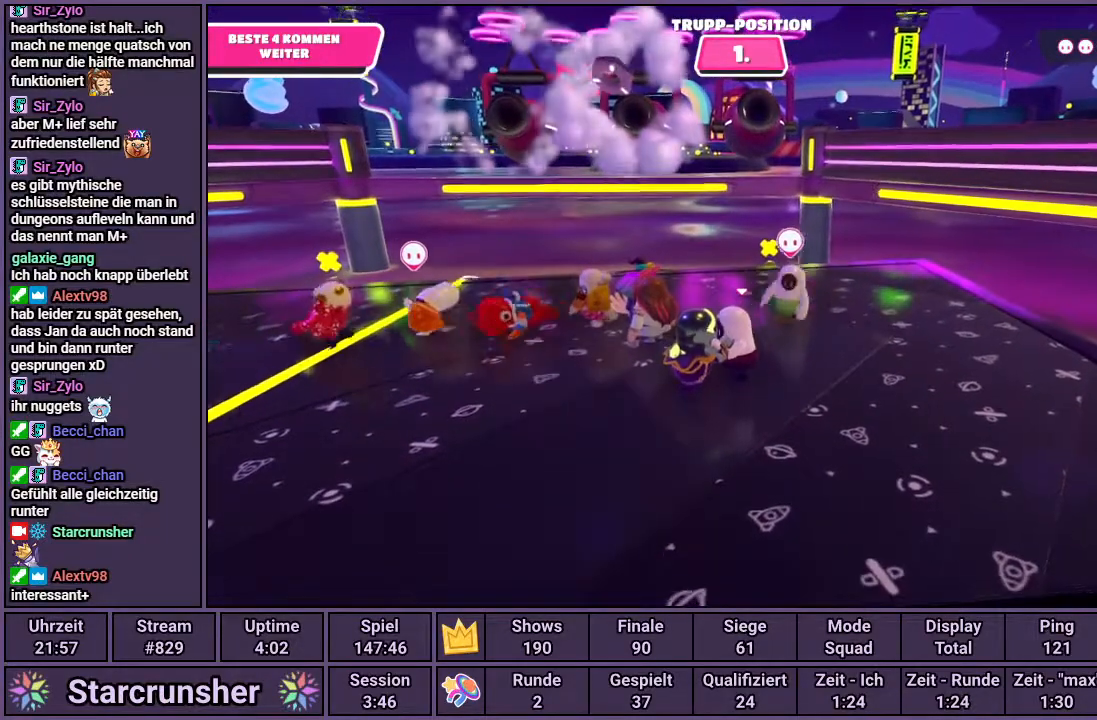
{"buttons": ["R1"], "left_stick": "down-left", "right_stick": "center", "events": []}
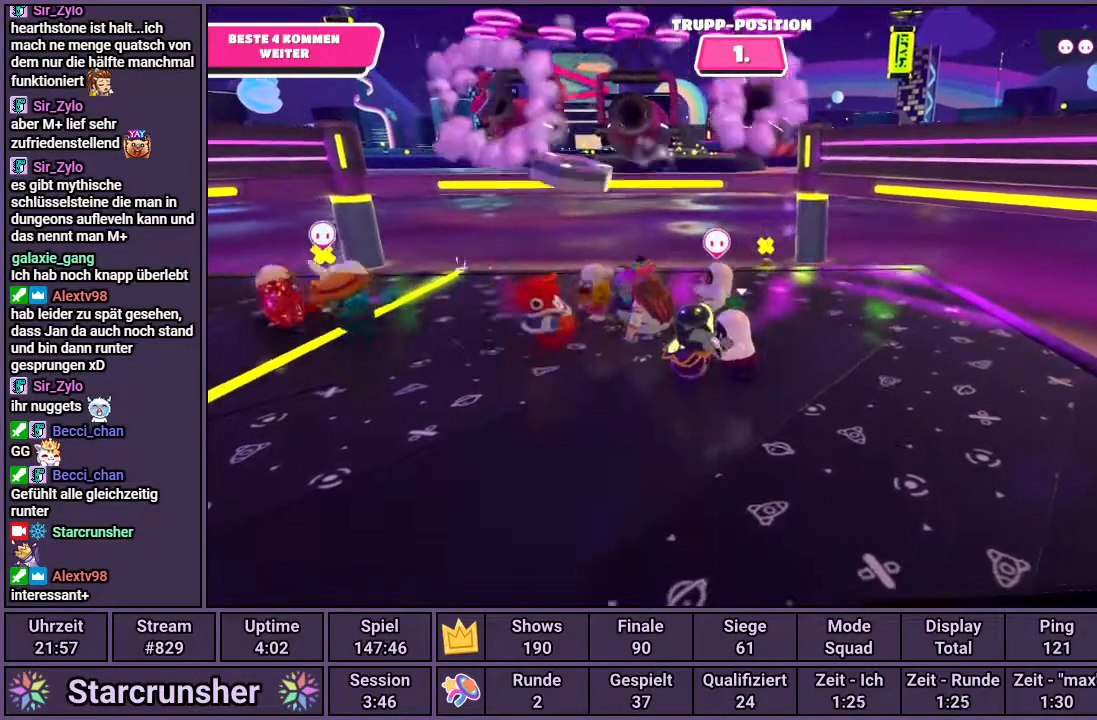
{"buttons": ["R1"], "left_stick": "down-left", "right_stick": "center", "events": []}
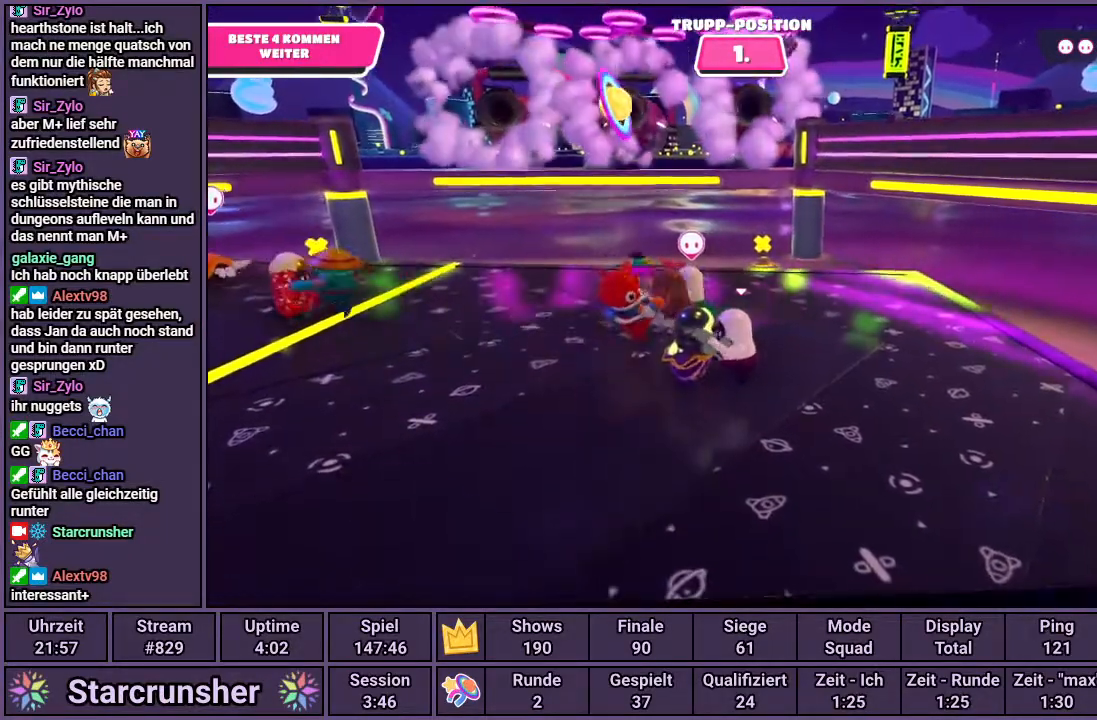
{"buttons": ["R1"], "left_stick": "down-left", "right_stick": "center", "events": []}
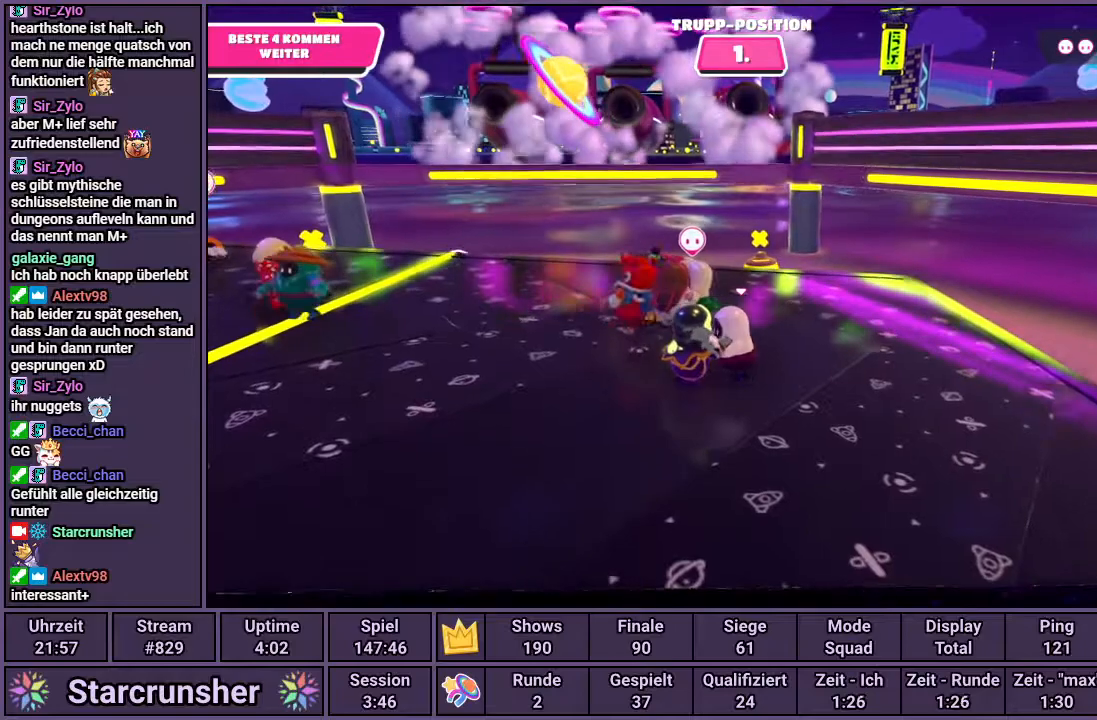
{"buttons": ["R1"], "left_stick": "down-left", "right_stick": "center", "events": []}
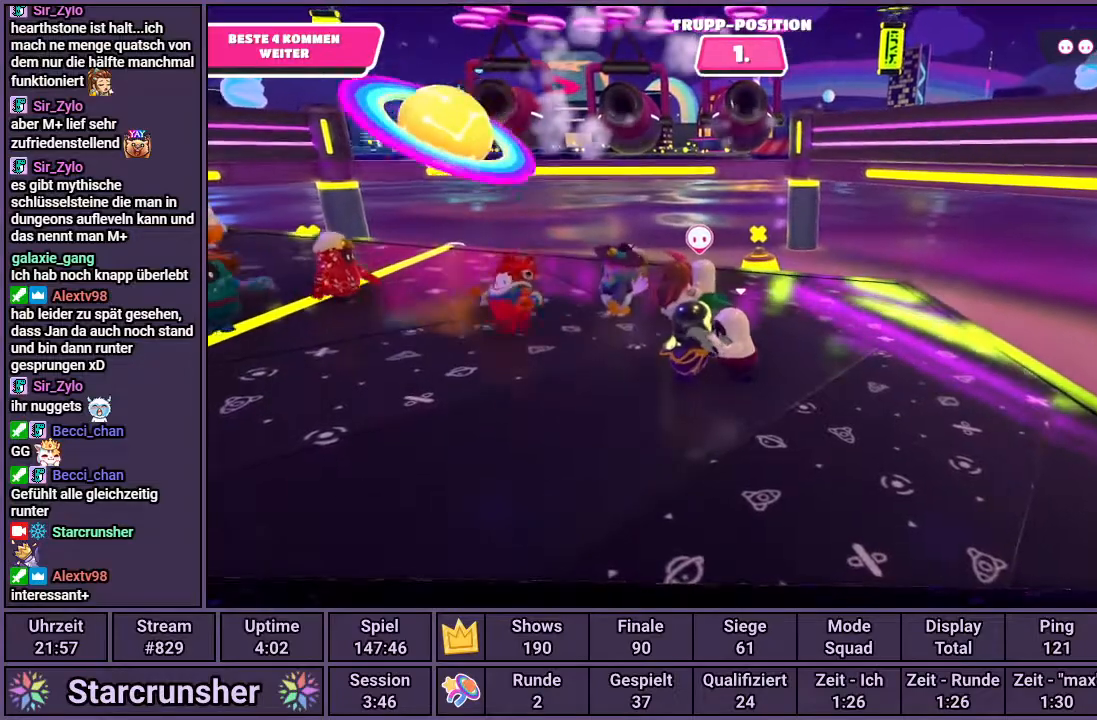
{"buttons": ["R1"], "left_stick": "down-left", "right_stick": "center", "events": []}
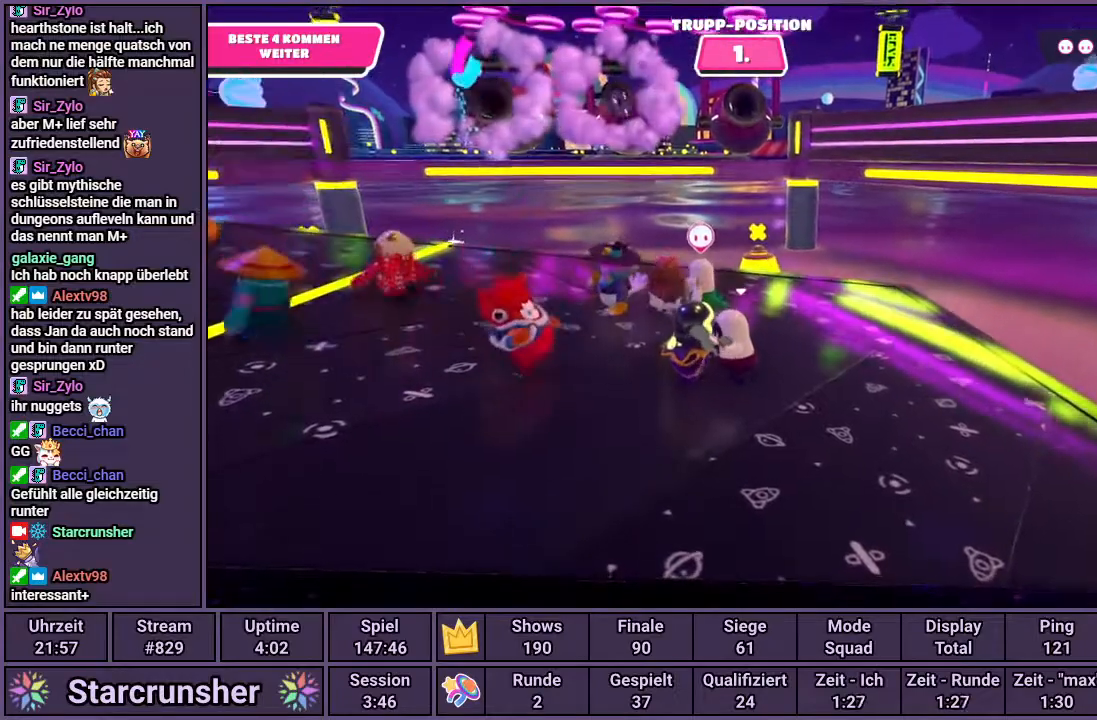
{"buttons": ["R1"], "left_stick": "down-left", "right_stick": "center", "events": []}
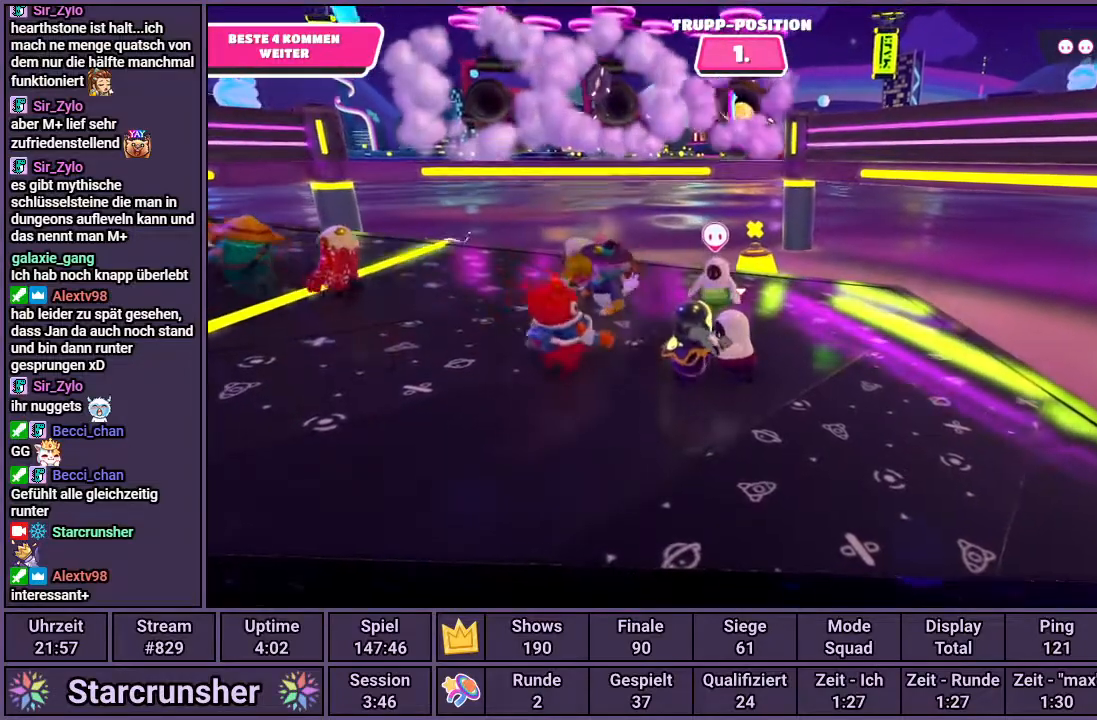
{"buttons": ["R1"], "left_stick": "down-left", "right_stick": "center", "events": []}
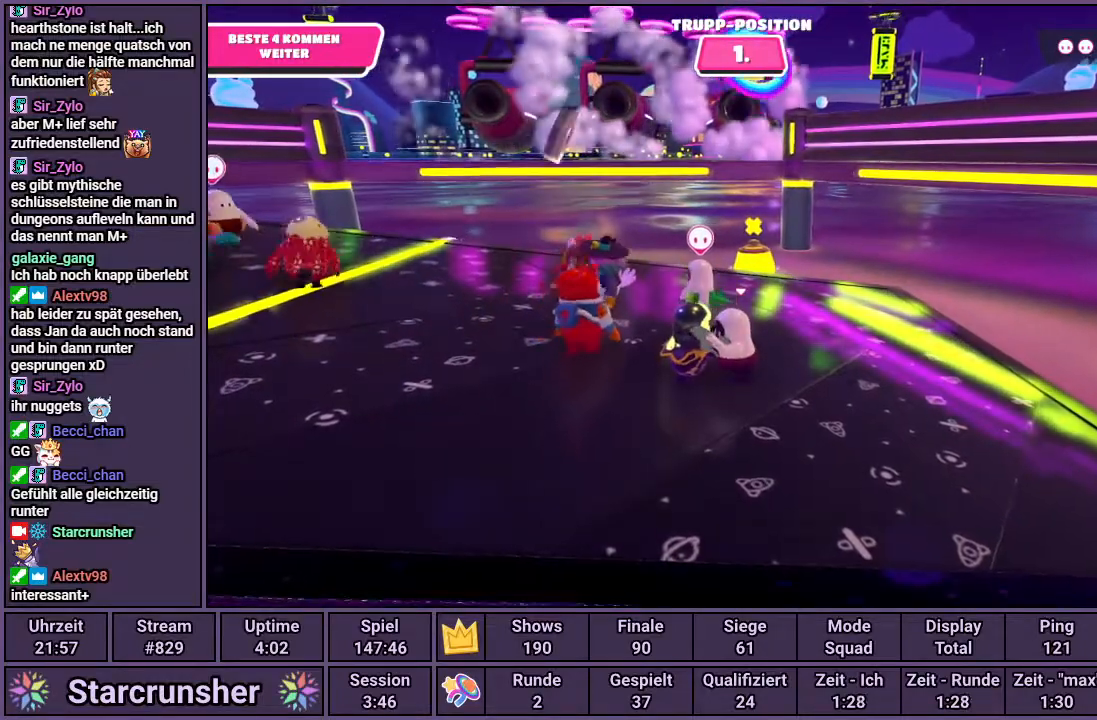
{"buttons": ["R1"], "left_stick": "down-left", "right_stick": "center", "events": []}
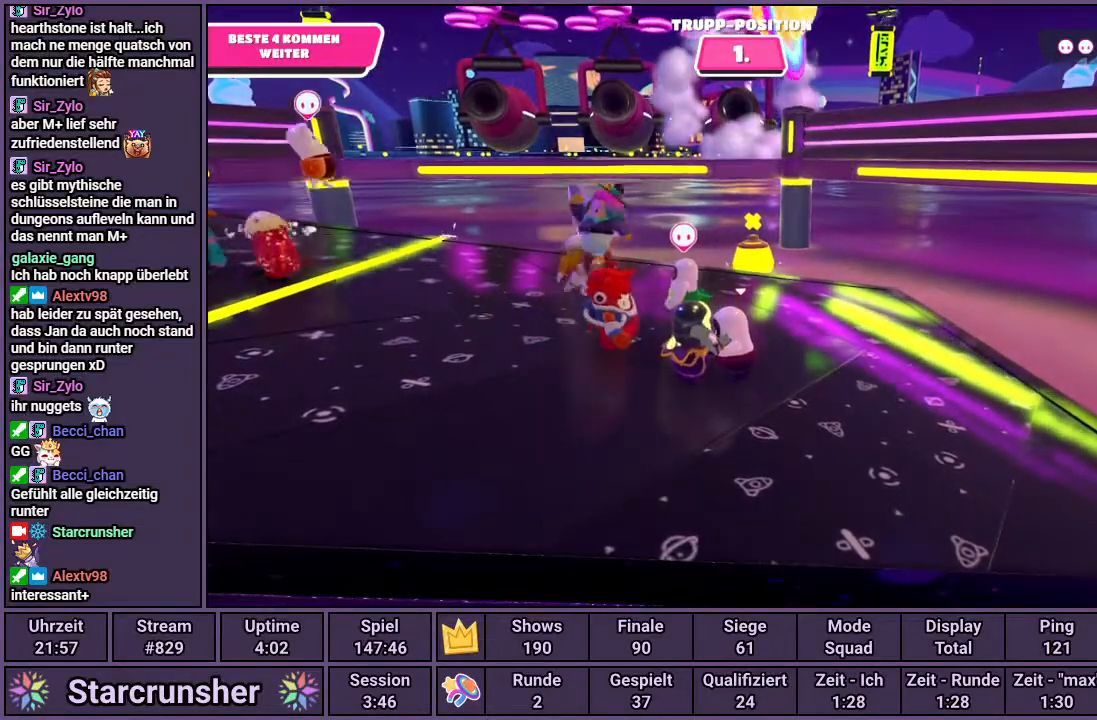
{"buttons": ["R1"], "left_stick": "down-left", "right_stick": "center", "events": []}
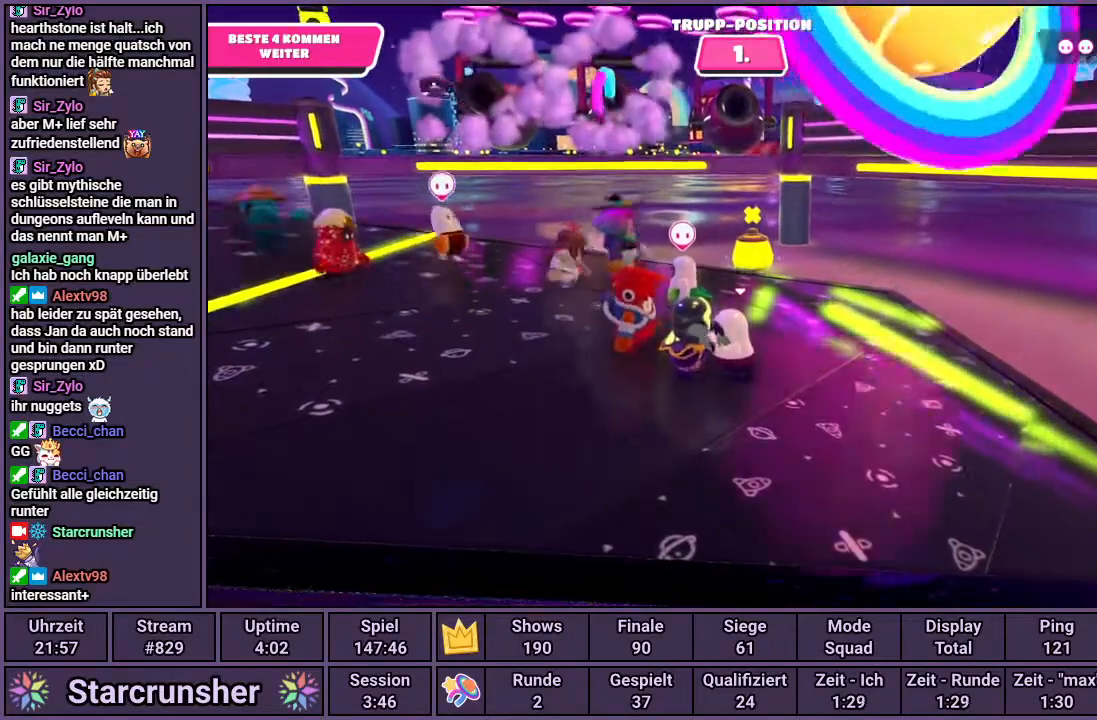
{"buttons": ["R1"], "left_stick": "down-left", "right_stick": "center", "events": []}
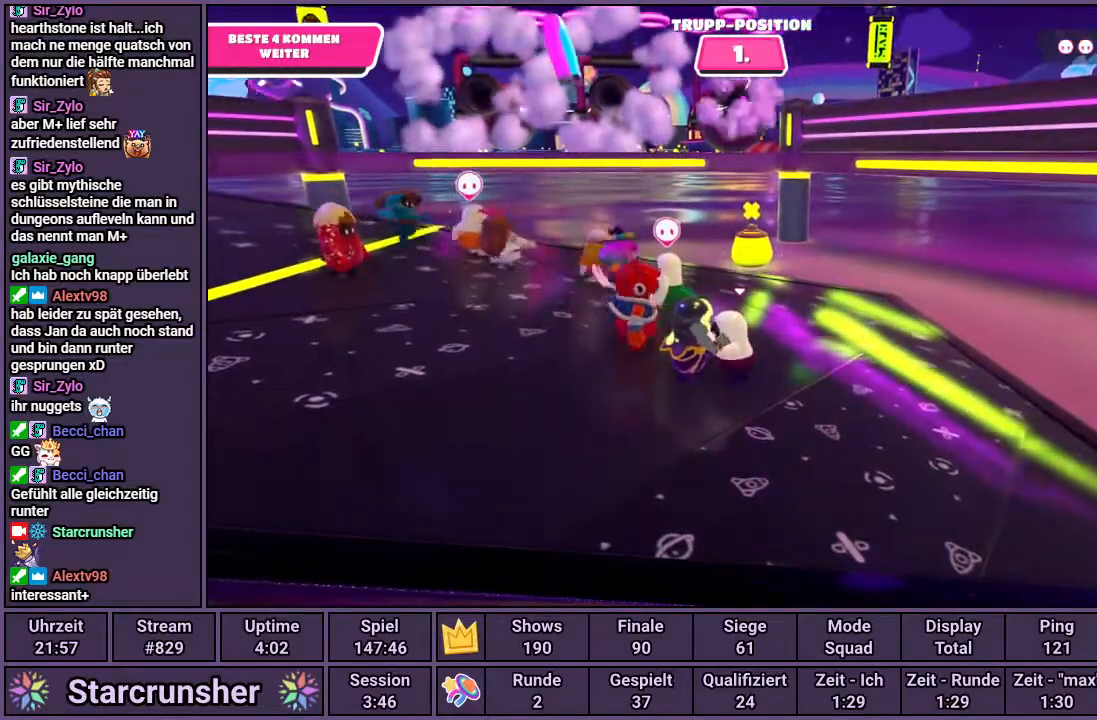
{"buttons": ["R1"], "left_stick": "down-left", "right_stick": "center", "events": []}
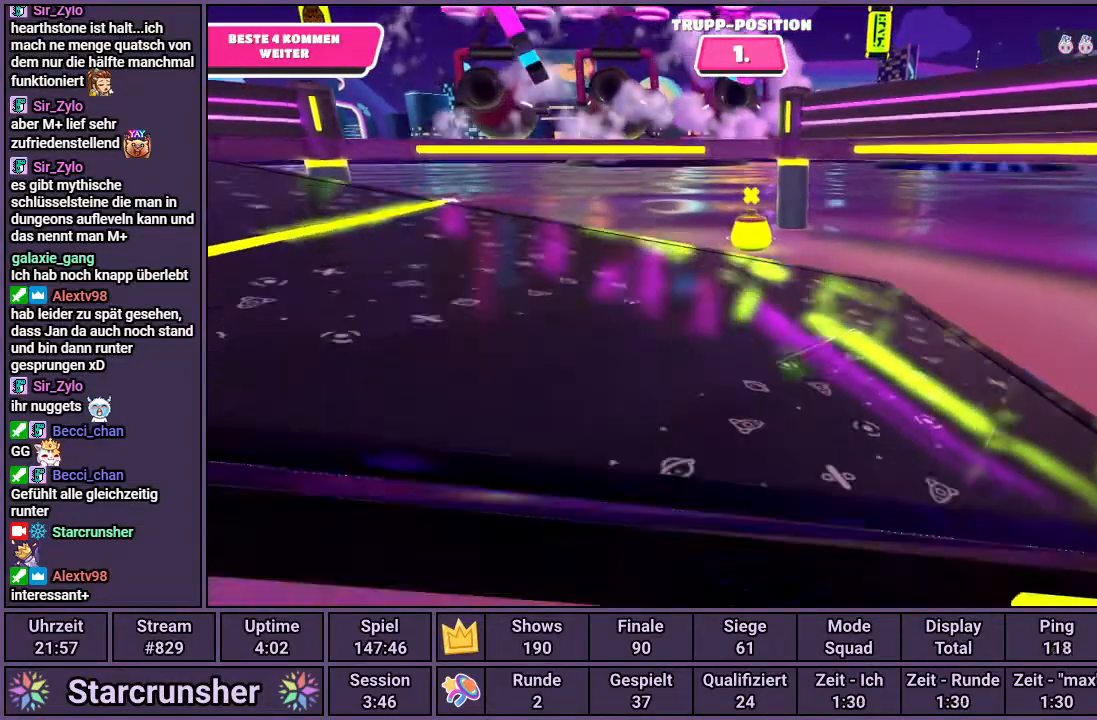
{"buttons": [], "left_stick": "center", "right_stick": "center", "events": [[267, "R1", "up"], [283, "left_stick", "center"]]}